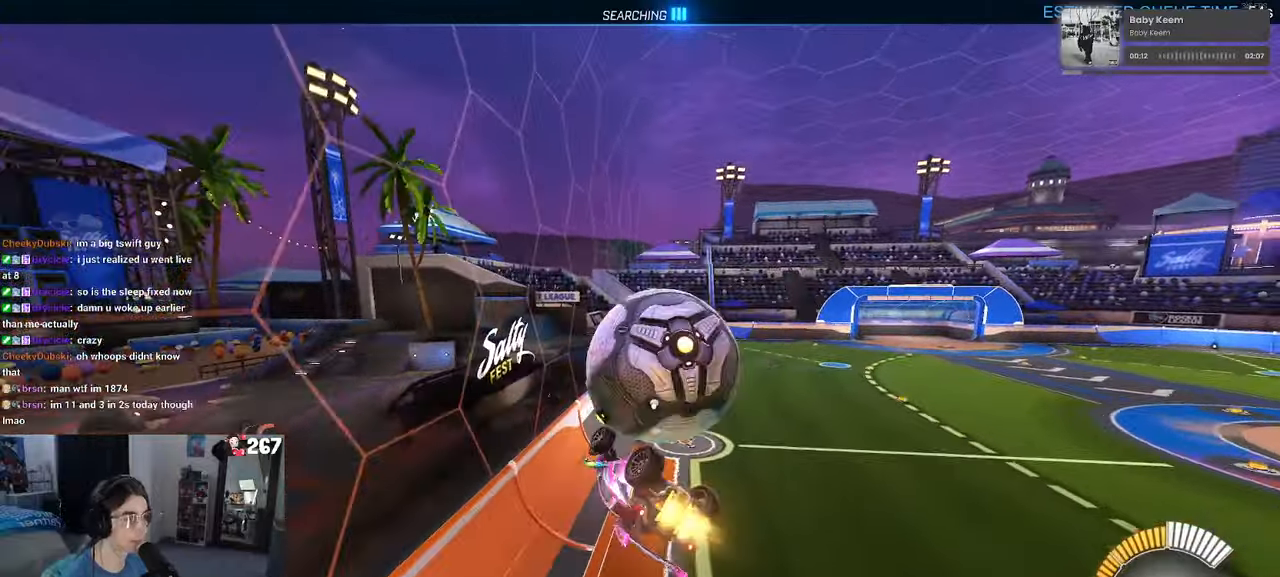
Gameplay with a controller (PlayStation layout); each line is a JSON object with the inputs held at the frame after it. "events" lists button and stick changes between this image and that frame as [ms after this image, input, new state], when the widget could be followed in between. Not read: R1 R2.
{"buttons": [], "left_stick": "up-right", "right_stick": "center", "events": [[250, "left_stick", "up-right"], [350, "CROSS", "down"], [433, "CROSS", "up"]]}
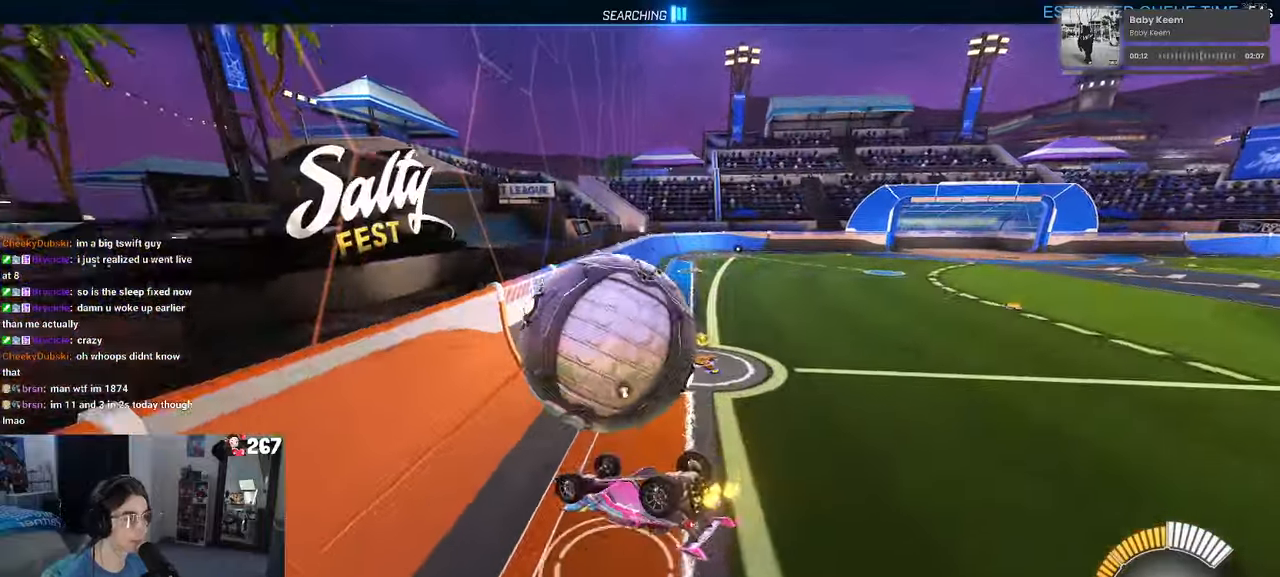
{"buttons": ["SQUARE"], "left_stick": "center", "right_stick": "center", "events": [[116, "left_stick", "center"], [300, "SQUARE", "down"]]}
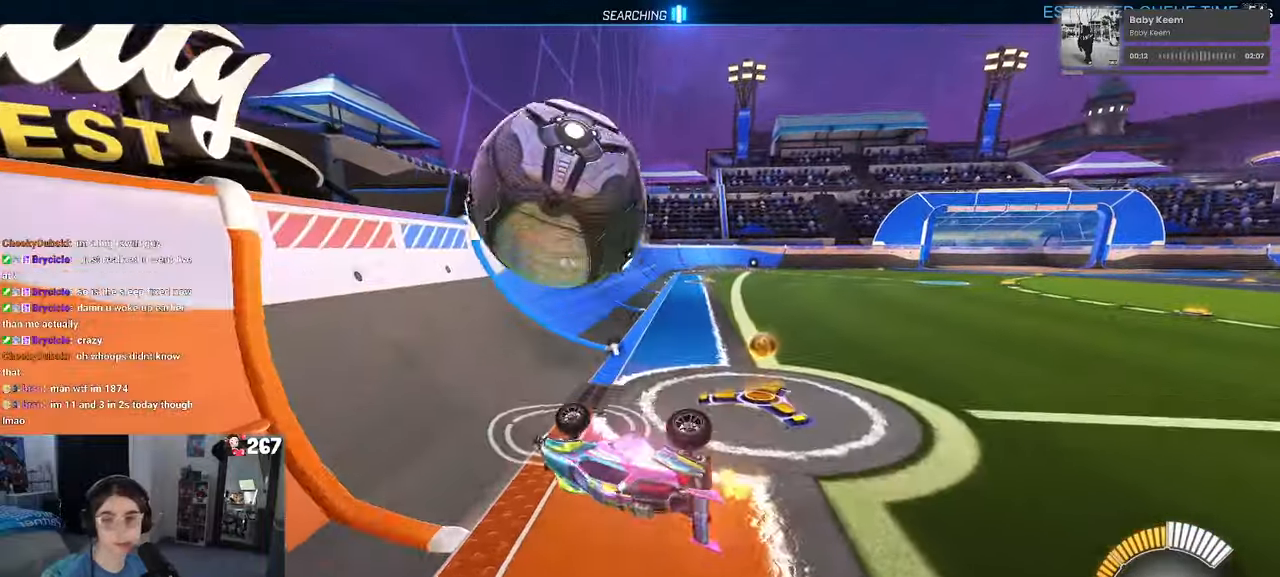
{"buttons": ["SQUARE"], "left_stick": "center", "right_stick": "center", "events": []}
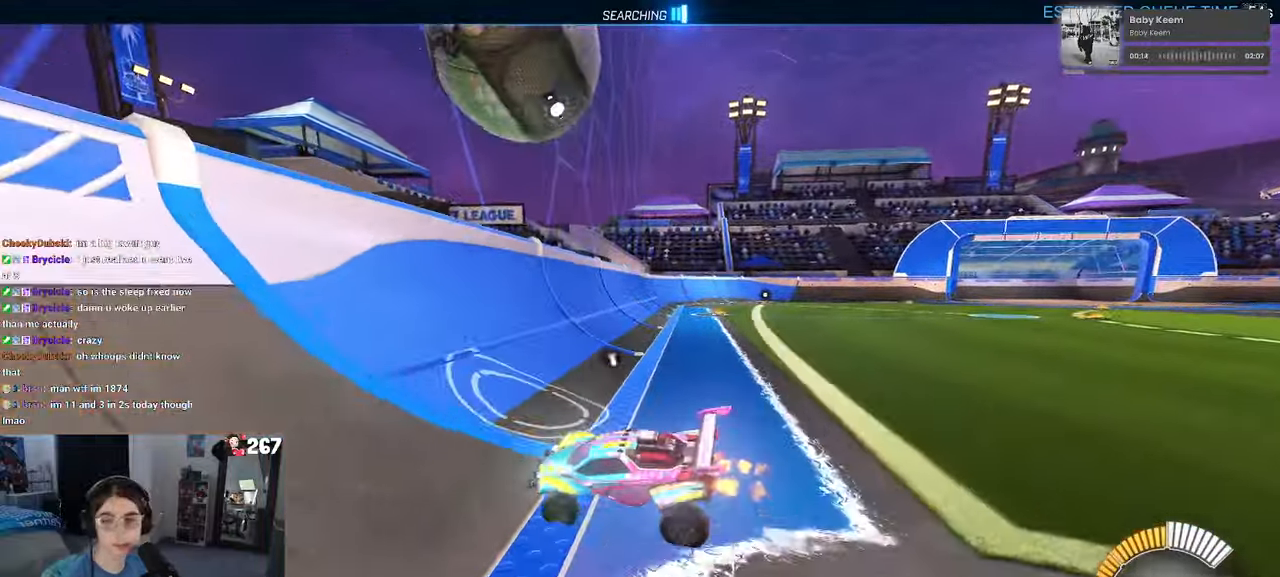
{"buttons": ["SQUARE"], "left_stick": "down", "right_stick": "center", "events": [[266, "CROSS", "down"], [283, "left_stick", "down"], [383, "CROSS", "up"]]}
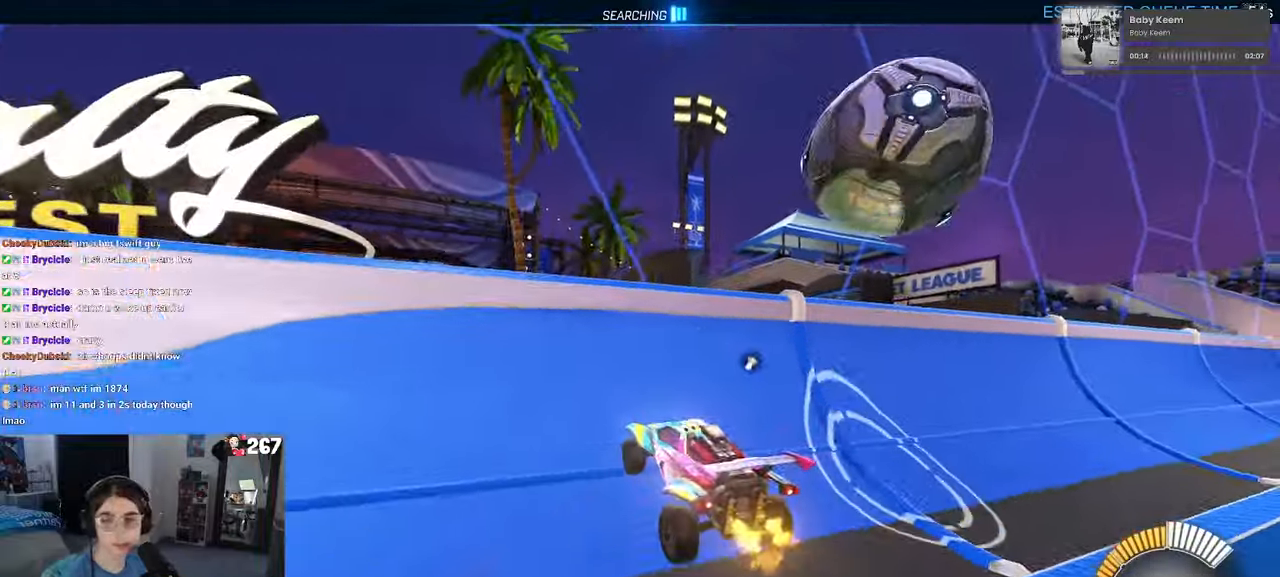
{"buttons": ["SQUARE"], "left_stick": "down", "right_stick": "center", "events": []}
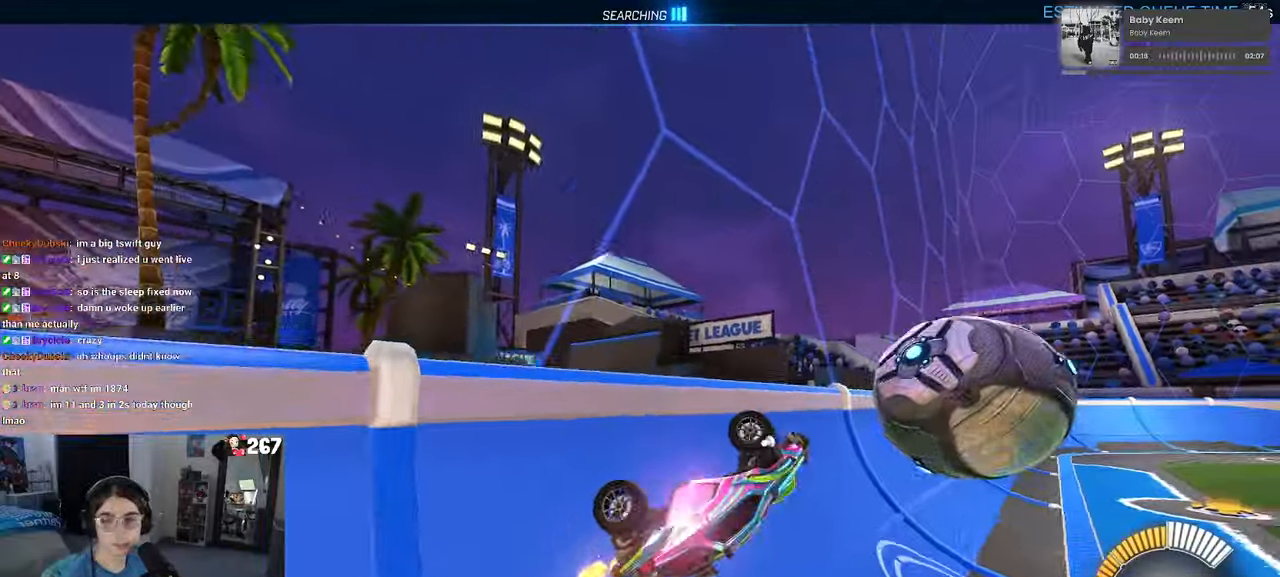
{"buttons": ["SQUARE"], "left_stick": "down", "right_stick": "center", "events": [[166, "left_stick", "right"], [216, "left_stick", "up-right"], [300, "CROSS", "down"], [383, "CROSS", "up"], [400, "left_stick", "down-right"], [466, "left_stick", "down"]]}
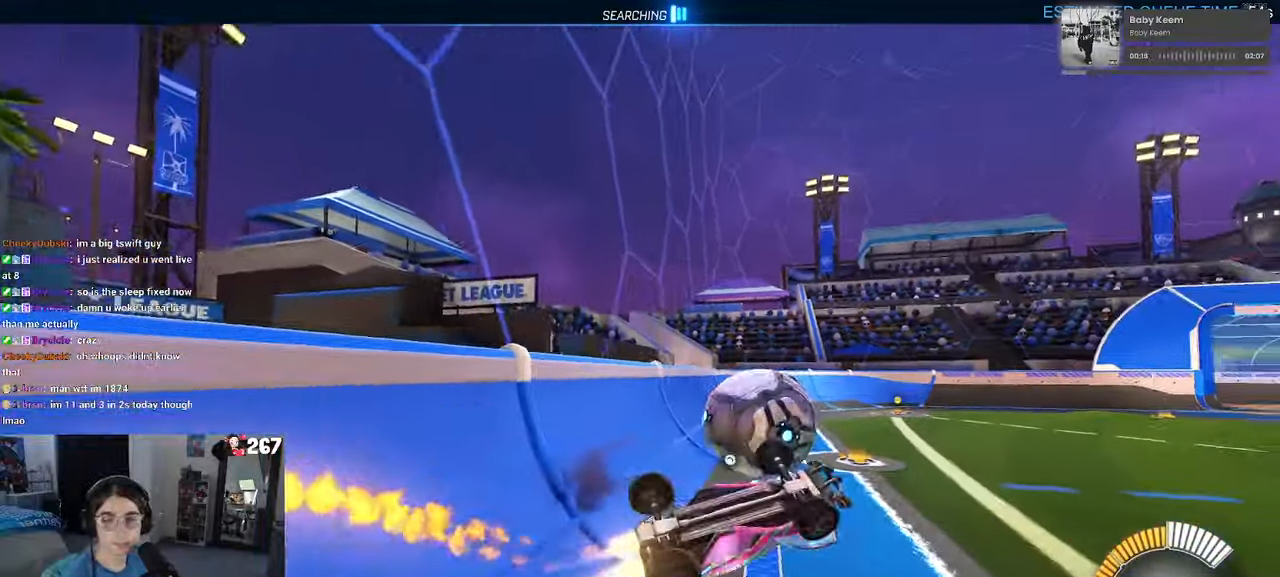
{"buttons": ["SQUARE"], "left_stick": "down-left", "right_stick": "center", "events": [[416, "left_stick", "down-left"]]}
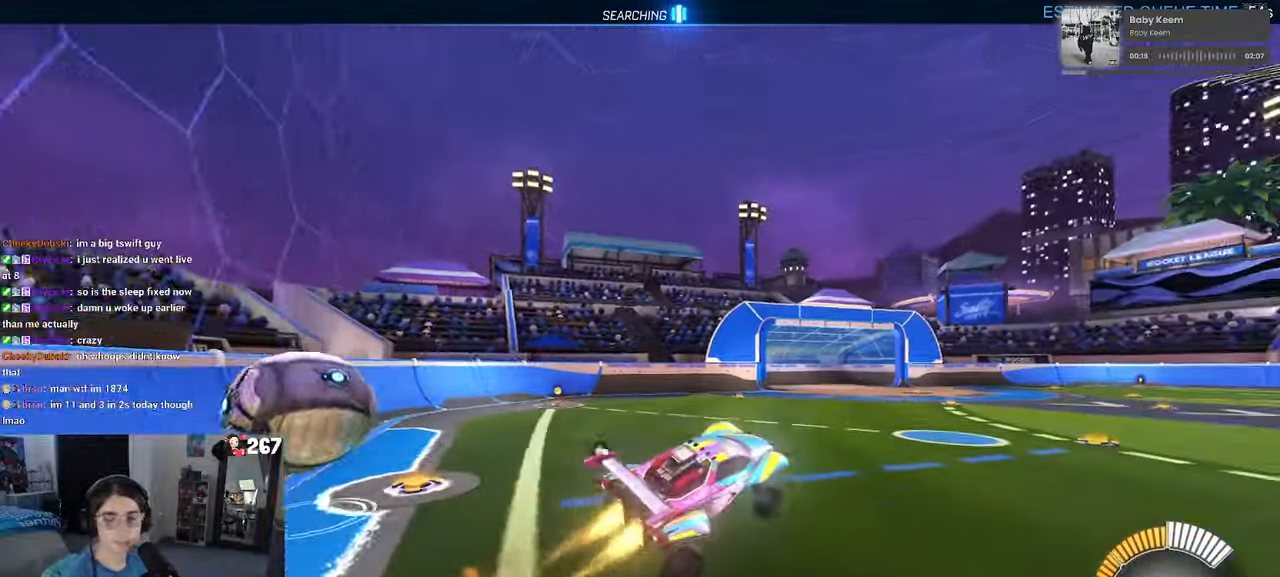
{"buttons": ["TRIANGLE"], "left_stick": "center", "right_stick": "center", "events": [[300, "SQUARE", "up"], [300, "left_stick", "center"], [433, "TRIANGLE", "down"]]}
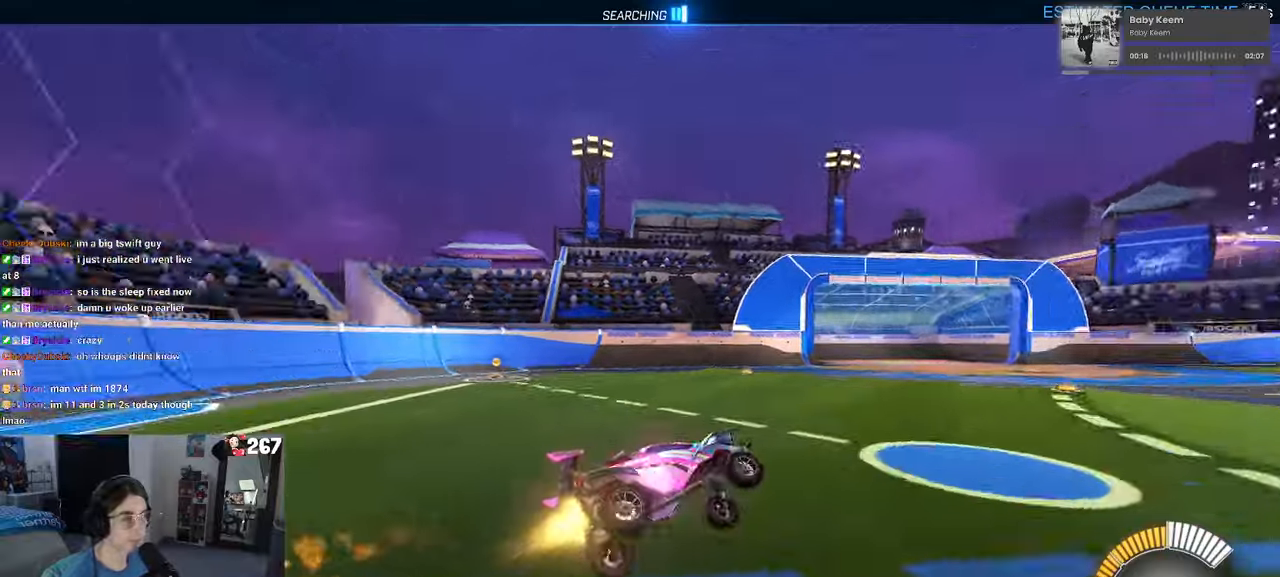
{"buttons": [], "left_stick": "left", "right_stick": "center", "events": [[33, "left_stick", "left"], [83, "TRIANGLE", "up"]]}
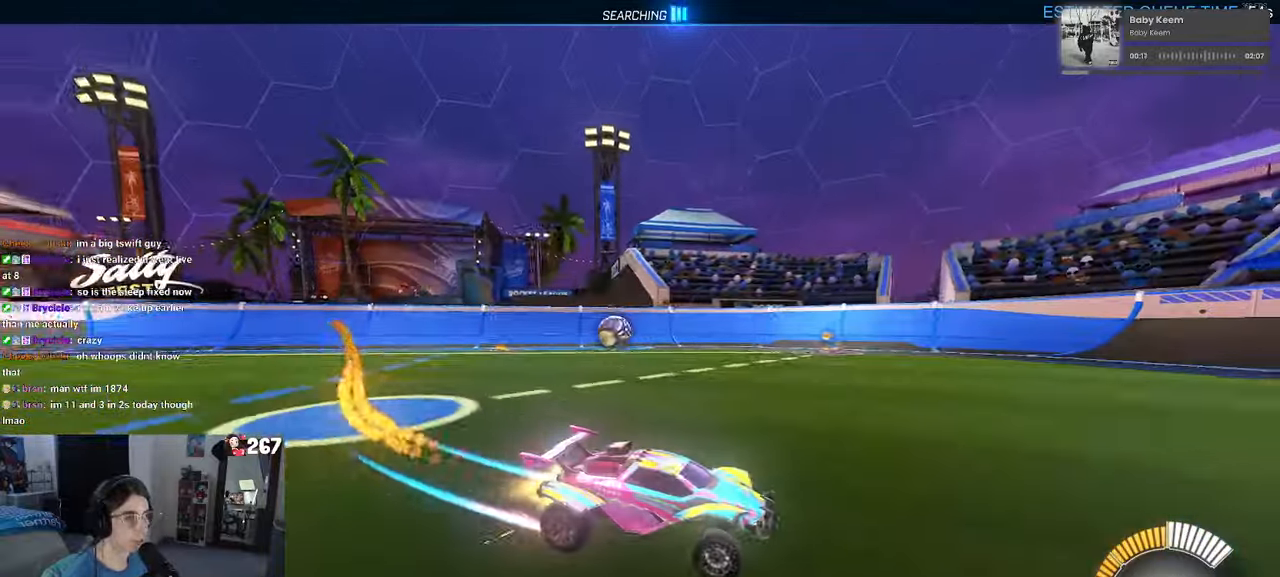
{"buttons": ["SQUARE"], "left_stick": "left", "right_stick": "center", "events": [[400, "SQUARE", "down"]]}
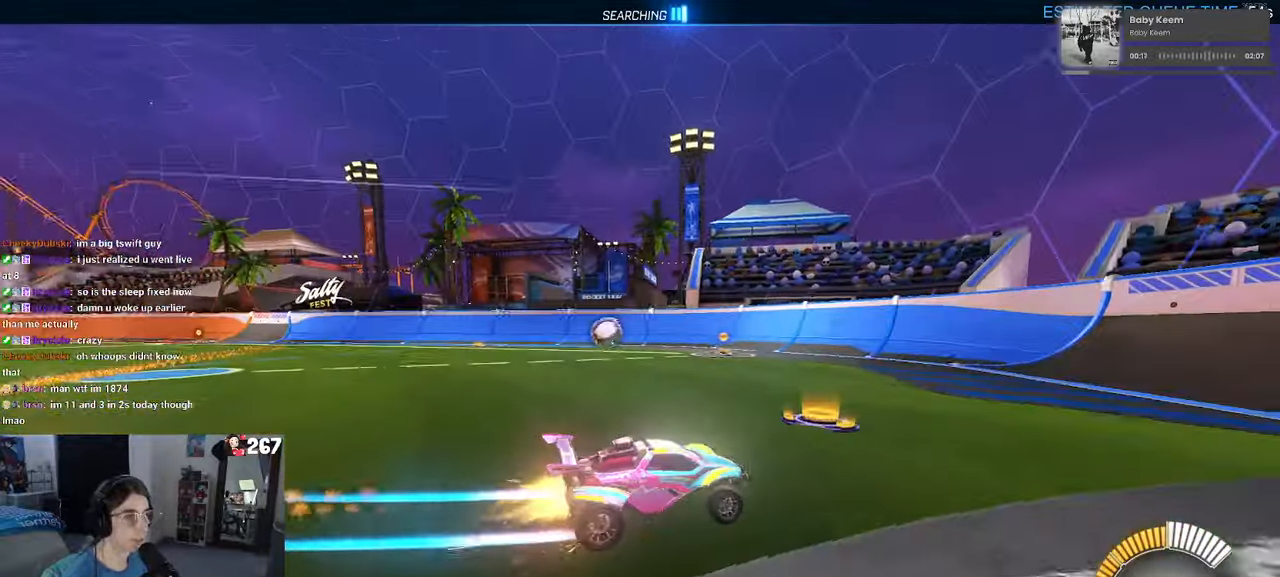
{"buttons": [], "left_stick": "left", "right_stick": "center", "events": [[17, "SQUARE", "up"]]}
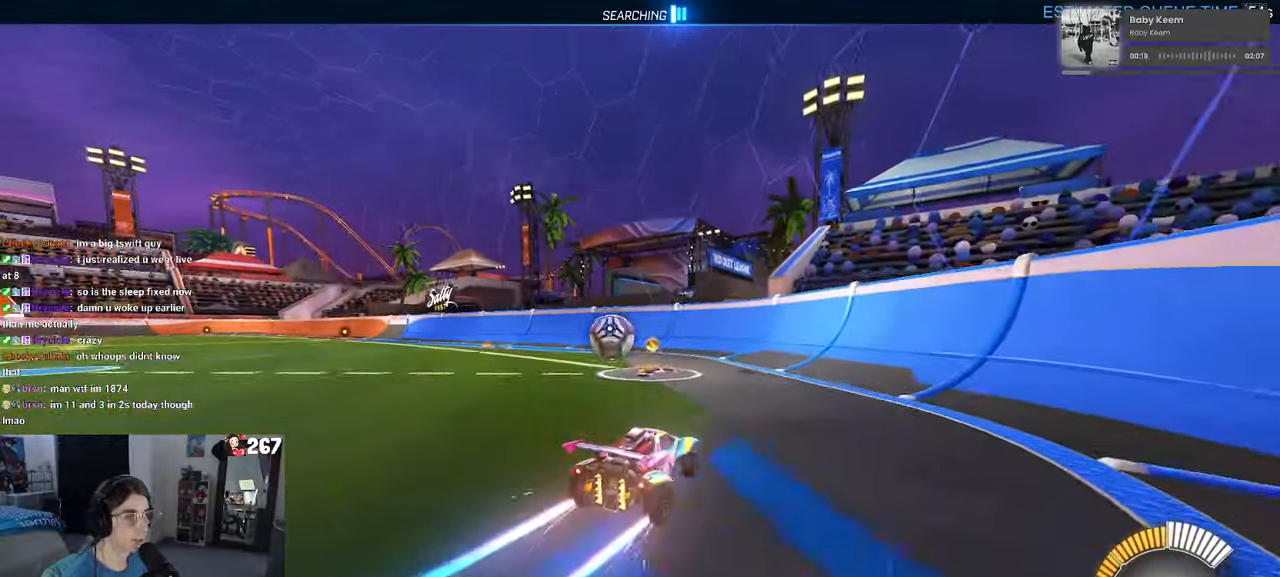
{"buttons": ["CROSS"], "left_stick": "right", "right_stick": "center", "events": [[367, "CROSS", "down"], [500, "left_stick", "right"]]}
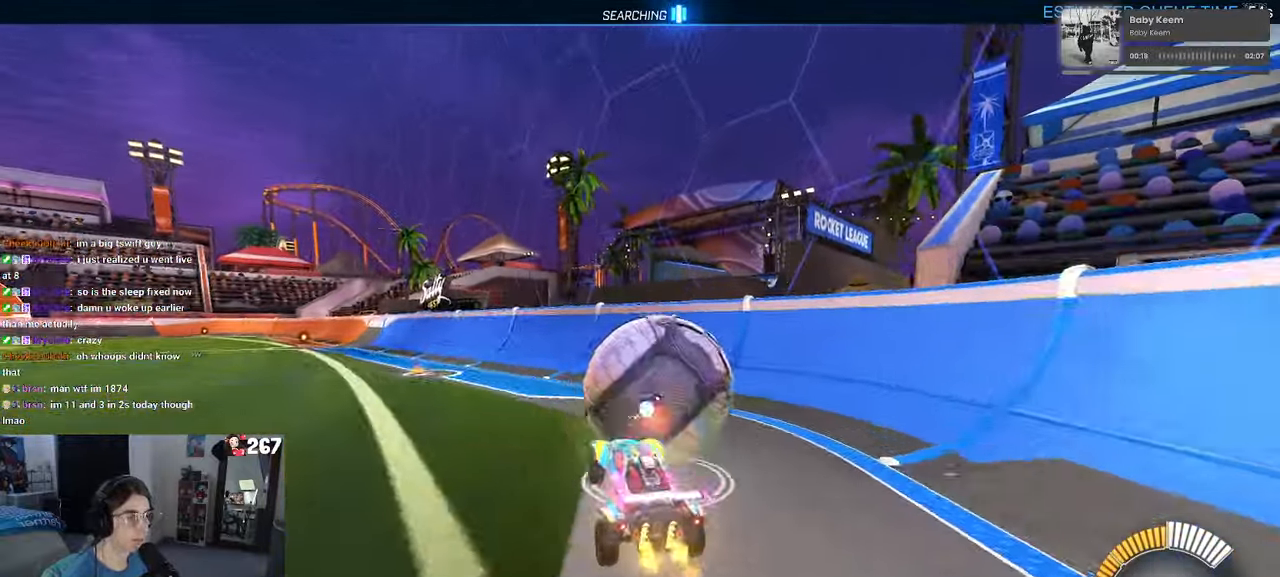
{"buttons": [], "left_stick": "down-left", "right_stick": "center", "events": [[50, "left_stick", "up-right"], [150, "CROSS", "up"], [250, "left_stick", "down"], [400, "left_stick", "down-left"]]}
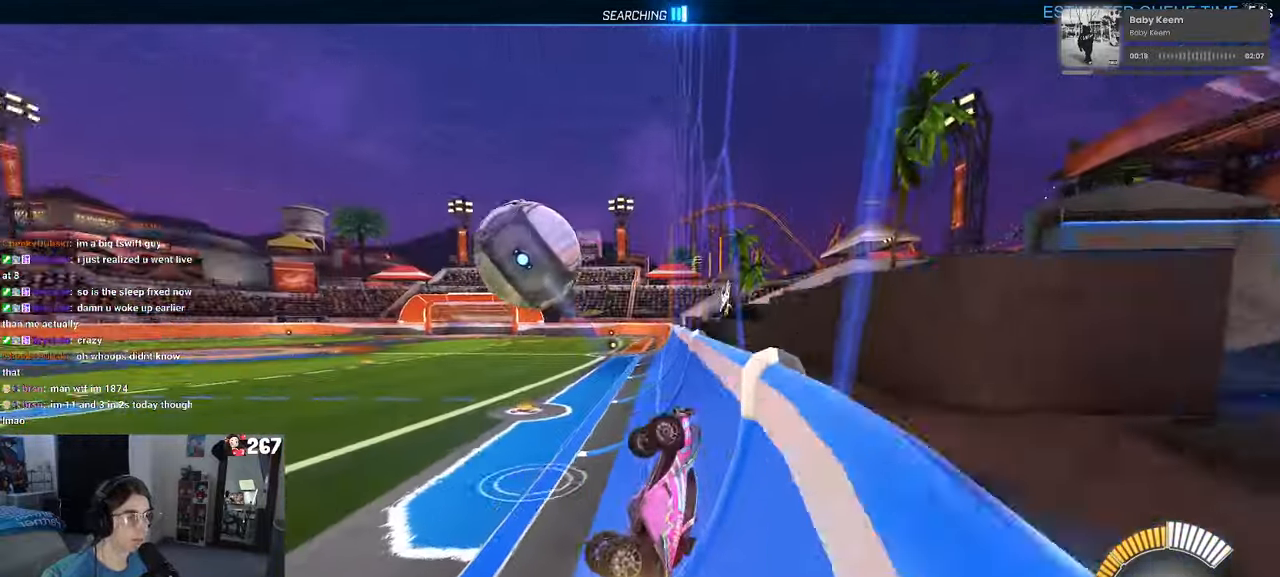
{"buttons": [], "left_stick": "down-left", "right_stick": "center", "events": []}
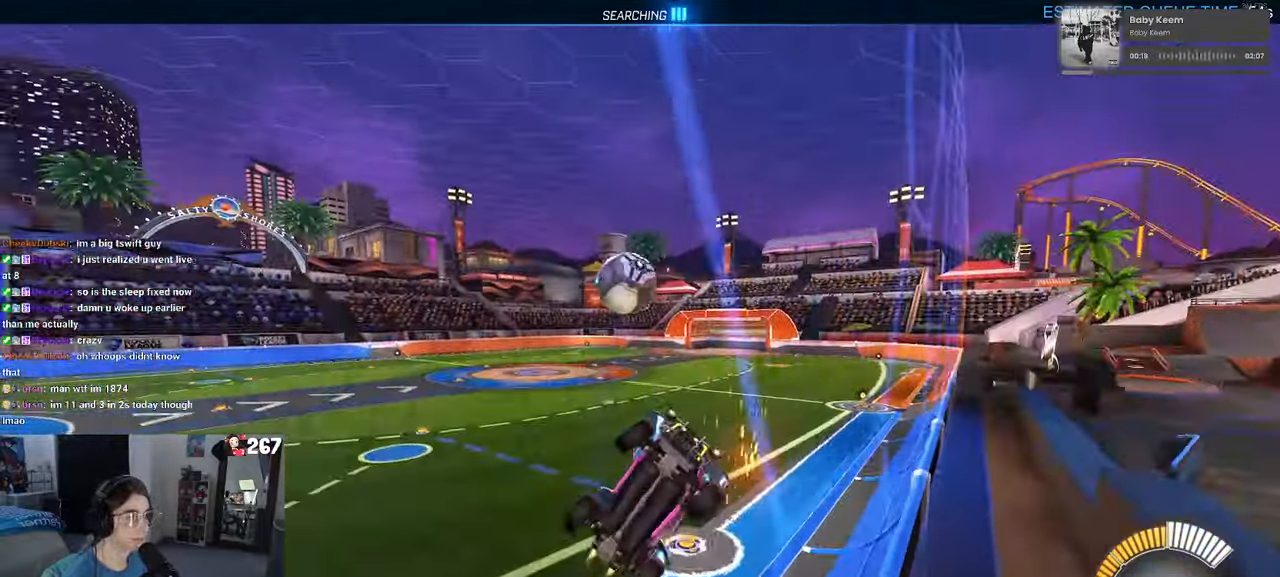
{"buttons": [], "left_stick": "center", "right_stick": "center", "events": [[383, "left_stick", "center"]]}
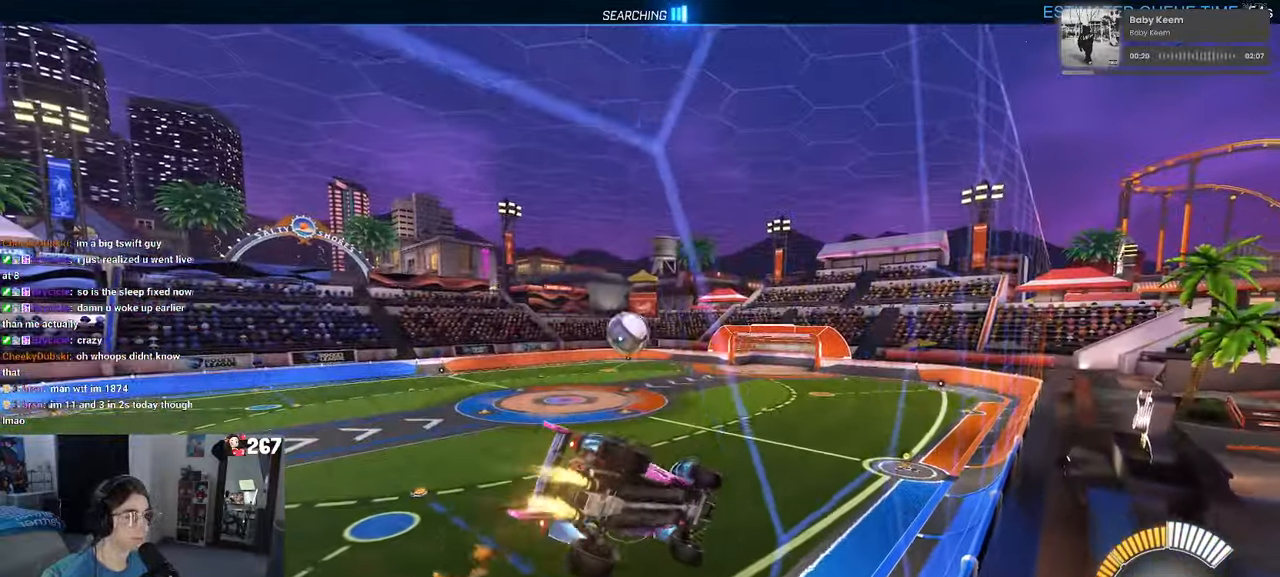
{"buttons": ["L1"], "left_stick": "right", "right_stick": "center", "events": [[200, "left_stick", "right"], [250, "CROSS", "down"], [283, "L1", "down"], [400, "CROSS", "up"]]}
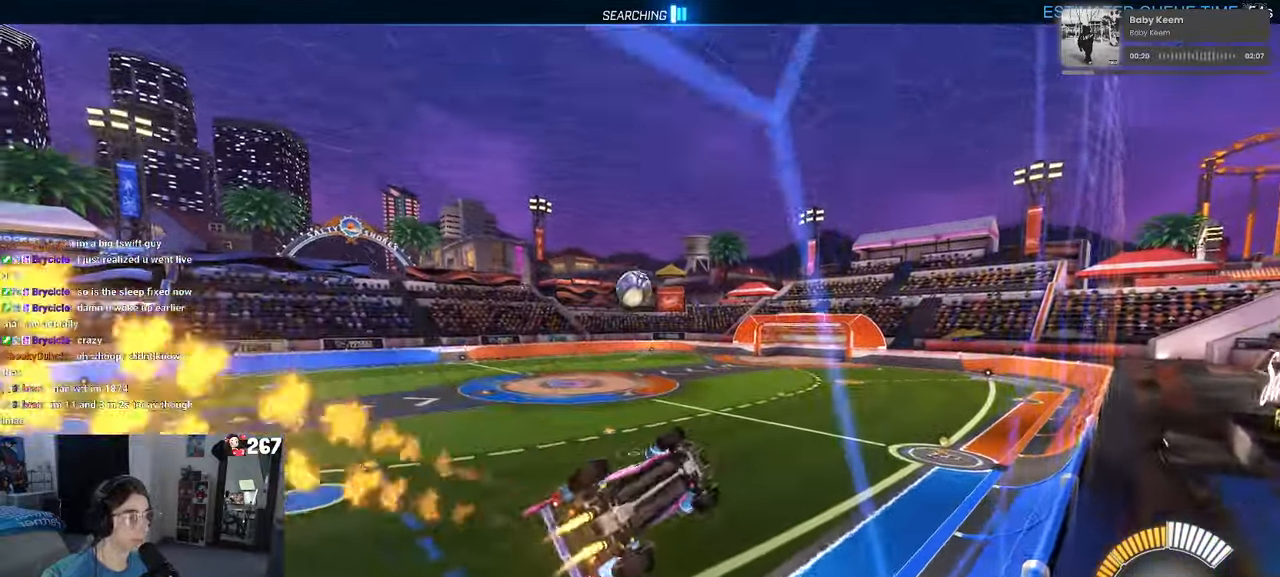
{"buttons": ["L1"], "left_stick": "left", "right_stick": "center", "events": [[50, "left_stick", "center"], [117, "left_stick", "left"], [183, "left_stick", "down-left"], [300, "left_stick", "center"], [400, "left_stick", "left"]]}
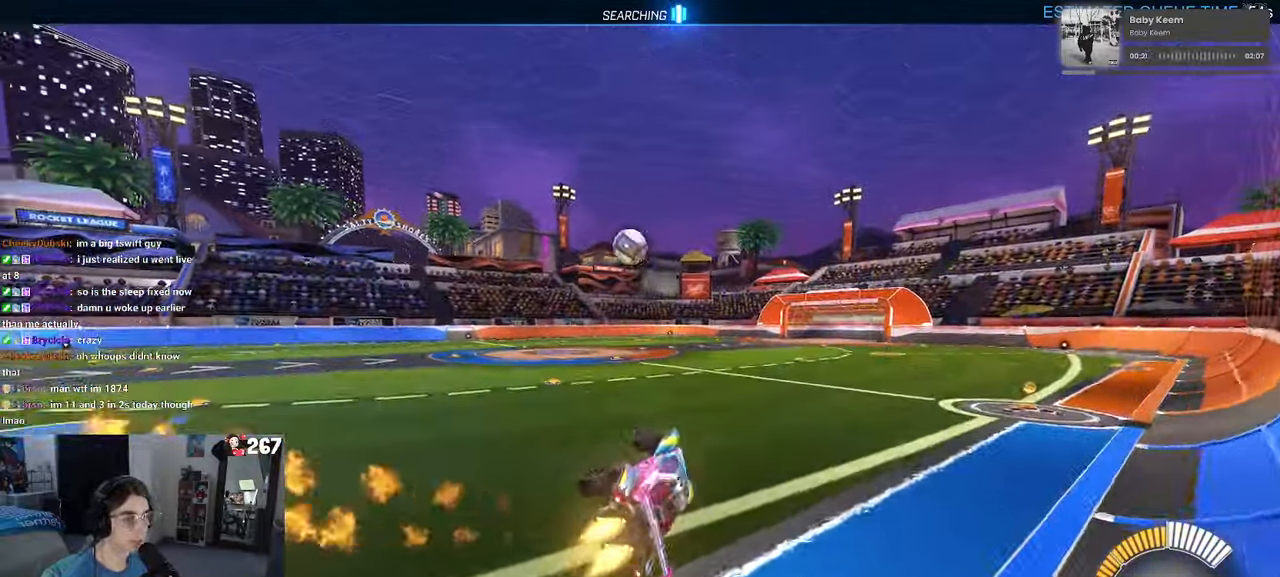
{"buttons": [], "left_stick": "center", "right_stick": "center", "events": [[100, "left_stick", "up-left"], [133, "L1", "up"], [167, "CROSS", "down"], [267, "CROSS", "up"], [300, "left_stick", "center"]]}
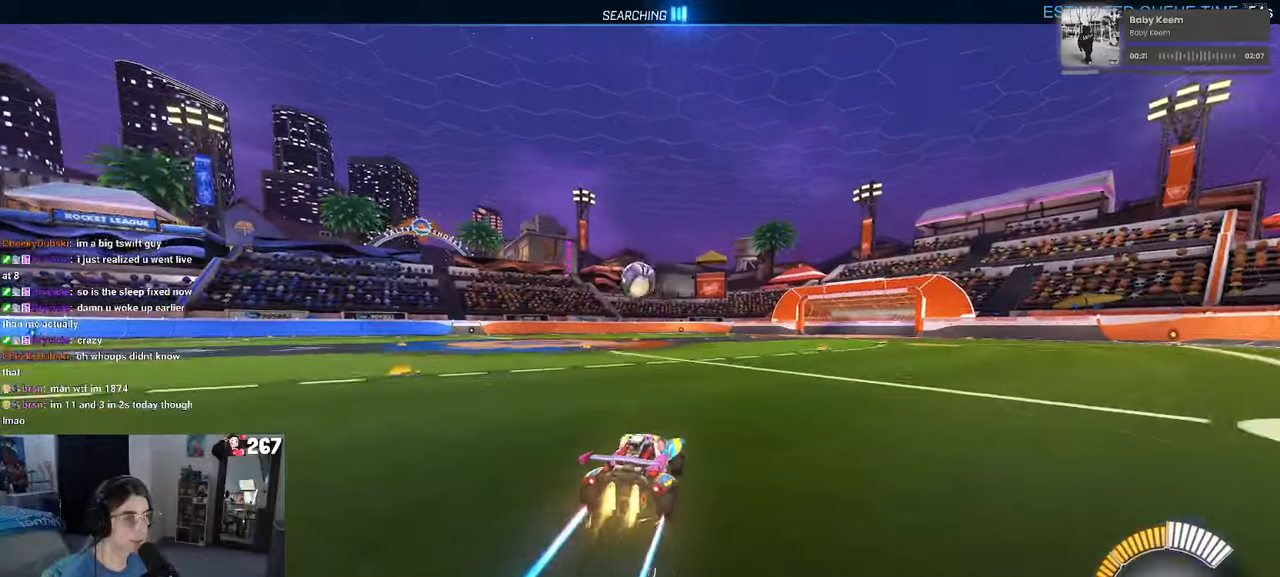
{"buttons": [], "left_stick": "center", "right_stick": "center", "events": [[267, "left_stick", "left"], [350, "left_stick", "center"]]}
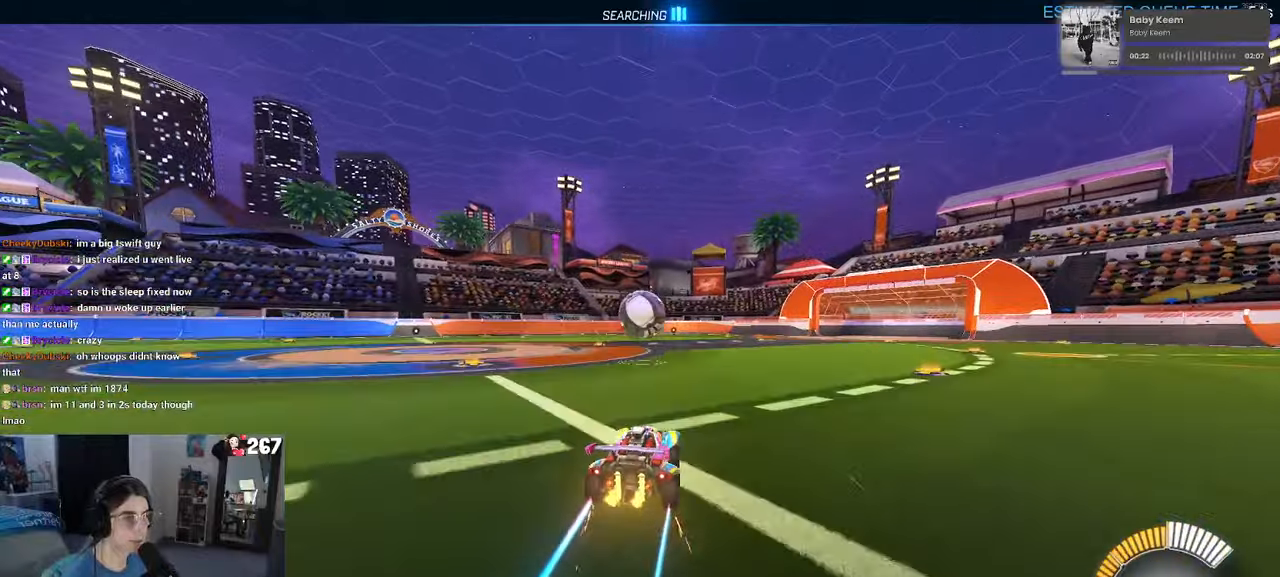
{"buttons": [], "left_stick": "down", "right_stick": "center", "events": [[334, "CROSS", "down"], [334, "left_stick", "down"], [467, "CROSS", "up"]]}
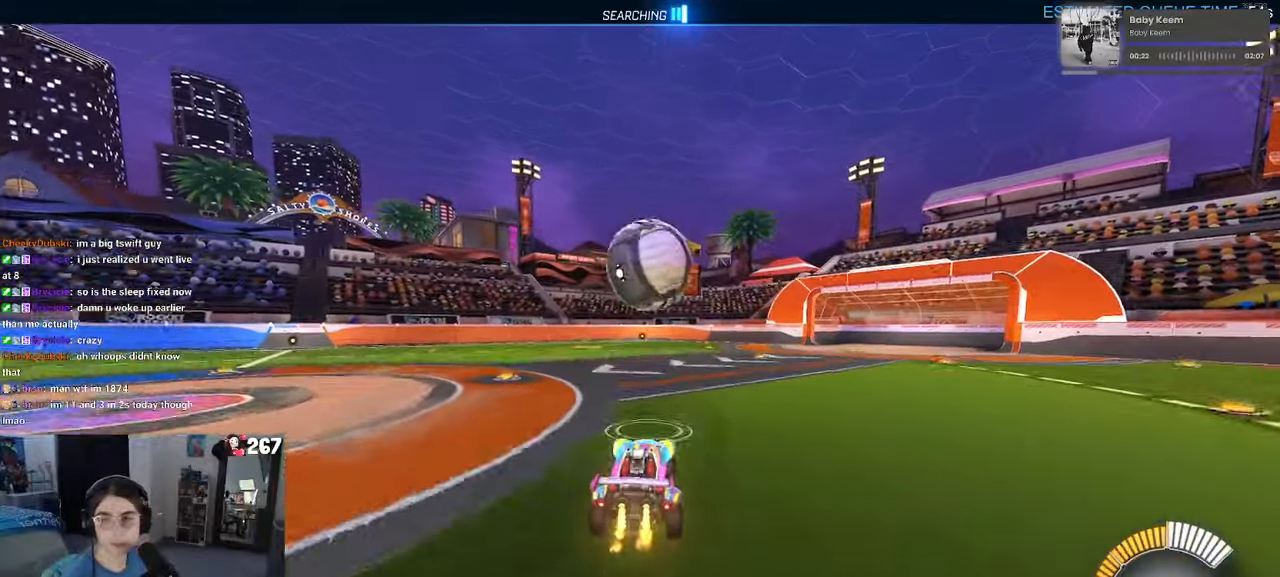
{"buttons": ["L1"], "left_stick": "up-right", "right_stick": "center", "events": [[17, "left_stick", "center"], [34, "CROSS", "down"], [134, "left_stick", "right"], [167, "CROSS", "up"], [217, "L1", "down"], [217, "left_stick", "up-right"]]}
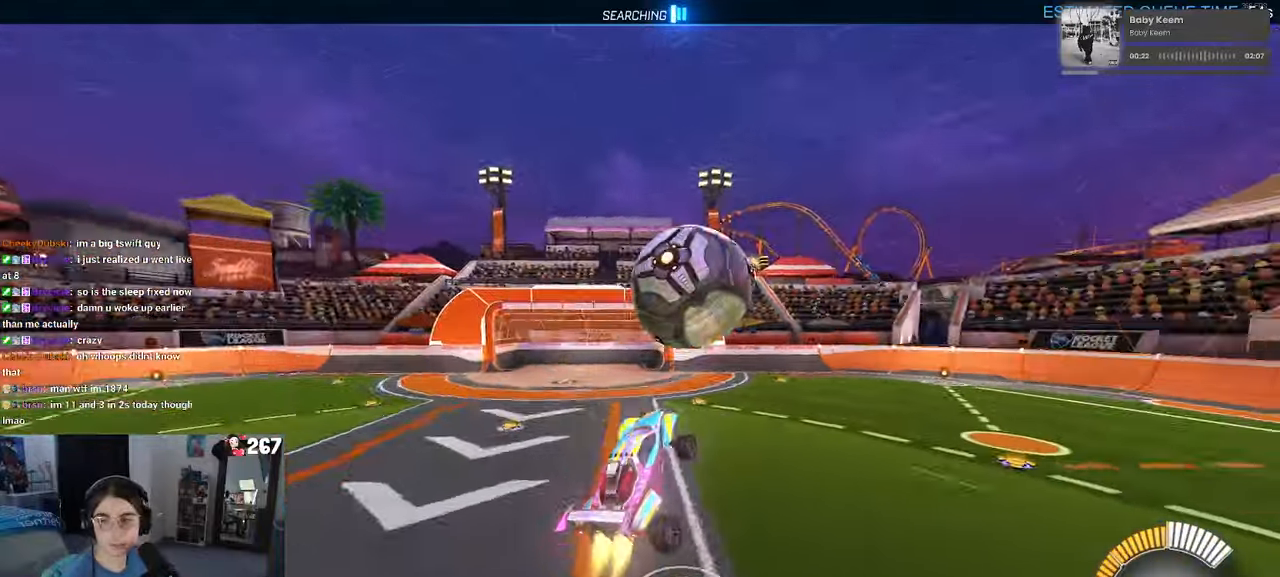
{"buttons": ["L1"], "left_stick": "down-left", "right_stick": "center", "events": [[50, "left_stick", "up-left"], [100, "left_stick", "left"], [317, "left_stick", "down-left"]]}
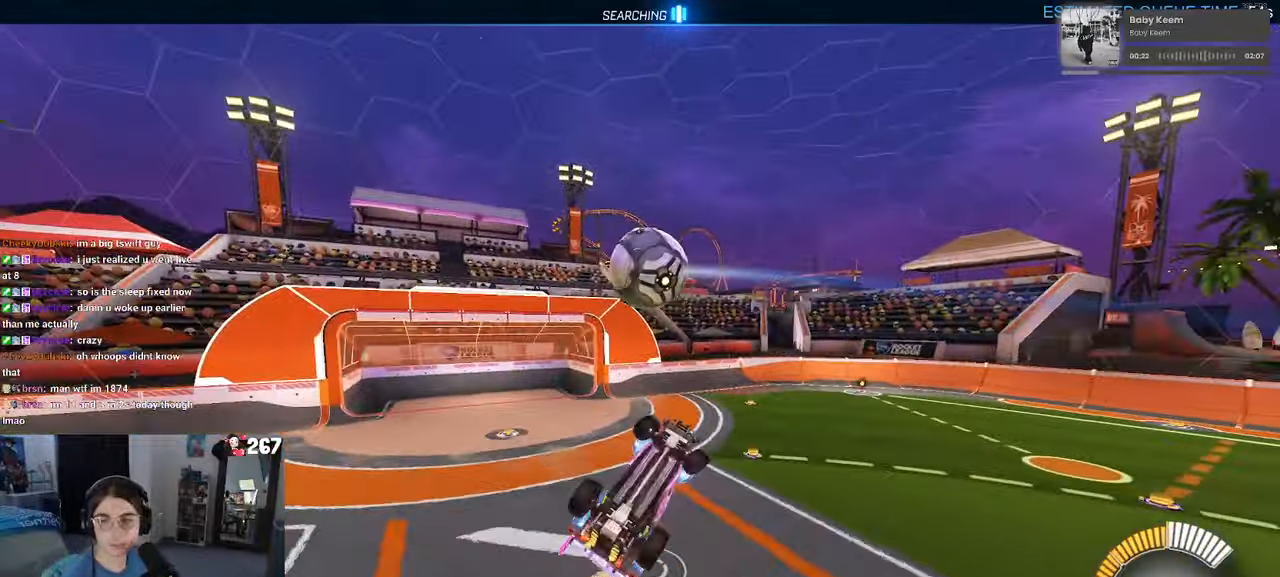
{"buttons": ["L1"], "left_stick": "up", "right_stick": "center", "events": [[167, "left_stick", "right"], [367, "left_stick", "up-right"], [484, "left_stick", "up"]]}
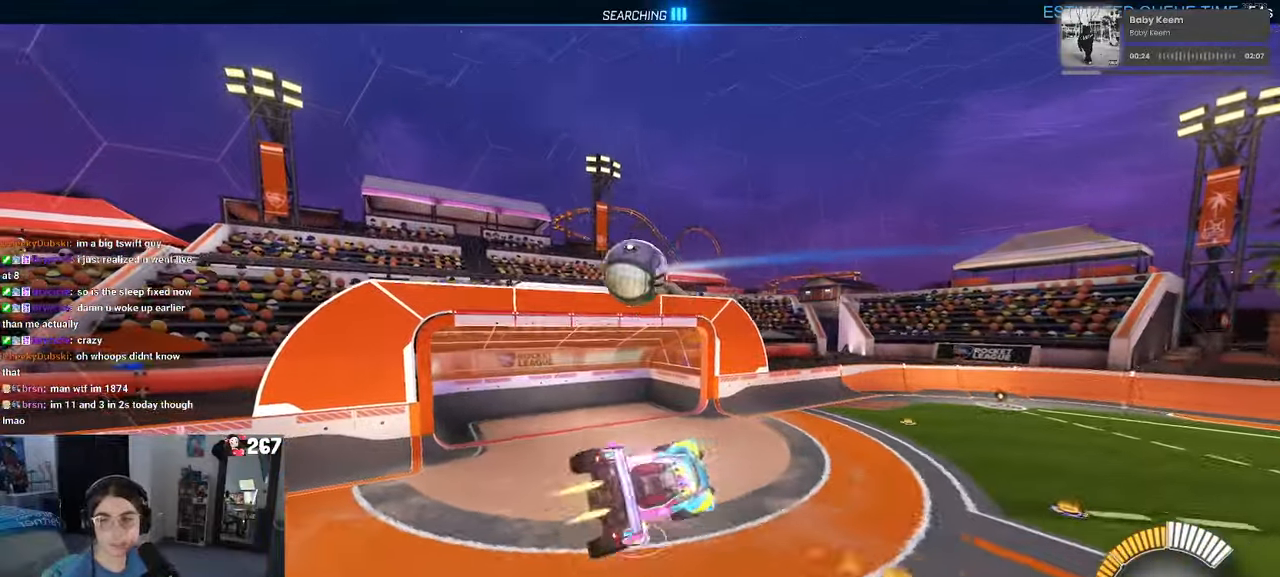
{"buttons": ["SQUARE"], "left_stick": "right", "right_stick": "center", "events": [[17, "left_stick", "up-right"], [50, "left_stick", "left"], [200, "L1", "up"], [267, "left_stick", "down-right"], [317, "SQUARE", "down"], [434, "left_stick", "right"]]}
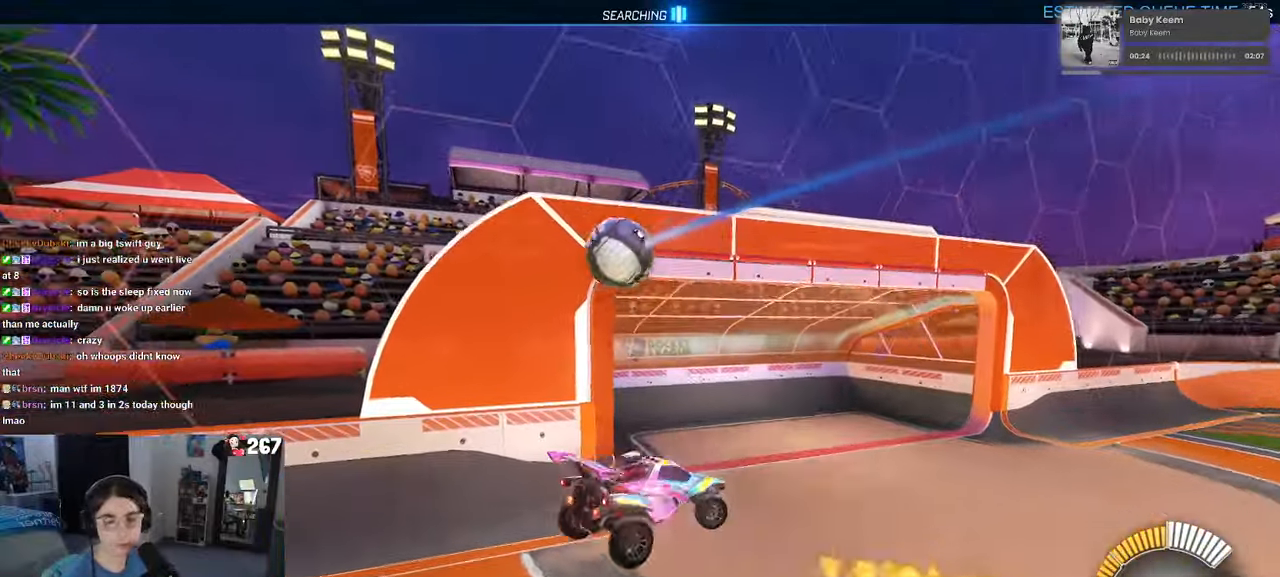
{"buttons": [], "left_stick": "right", "right_stick": "center", "events": [[67, "SQUARE", "up"]]}
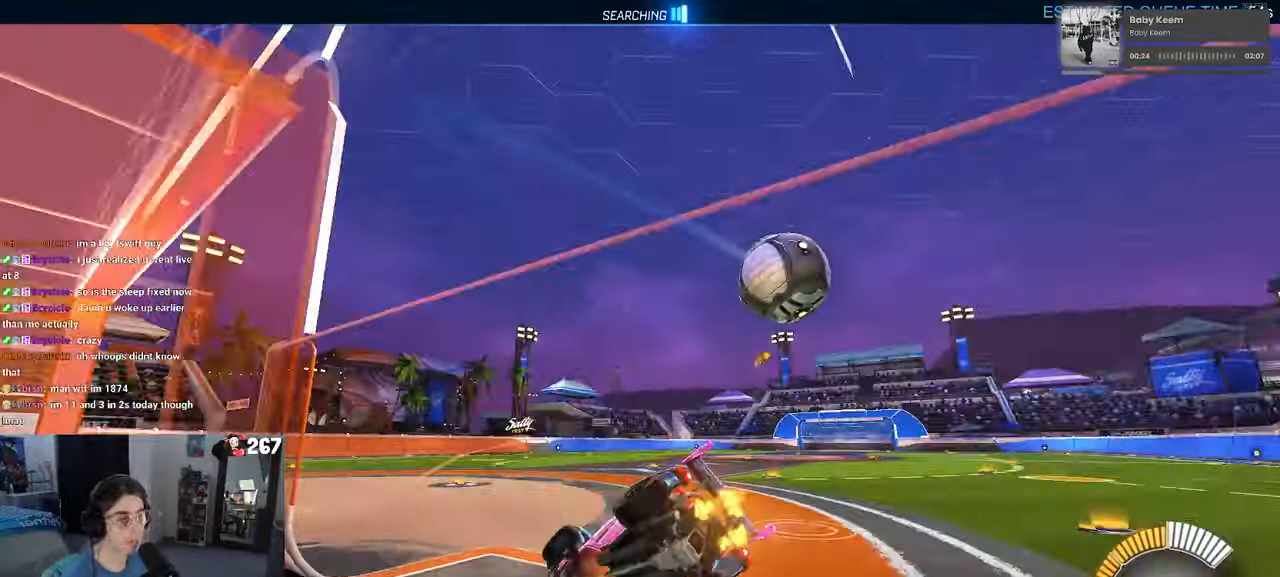
{"buttons": [], "left_stick": "right", "right_stick": "center", "events": []}
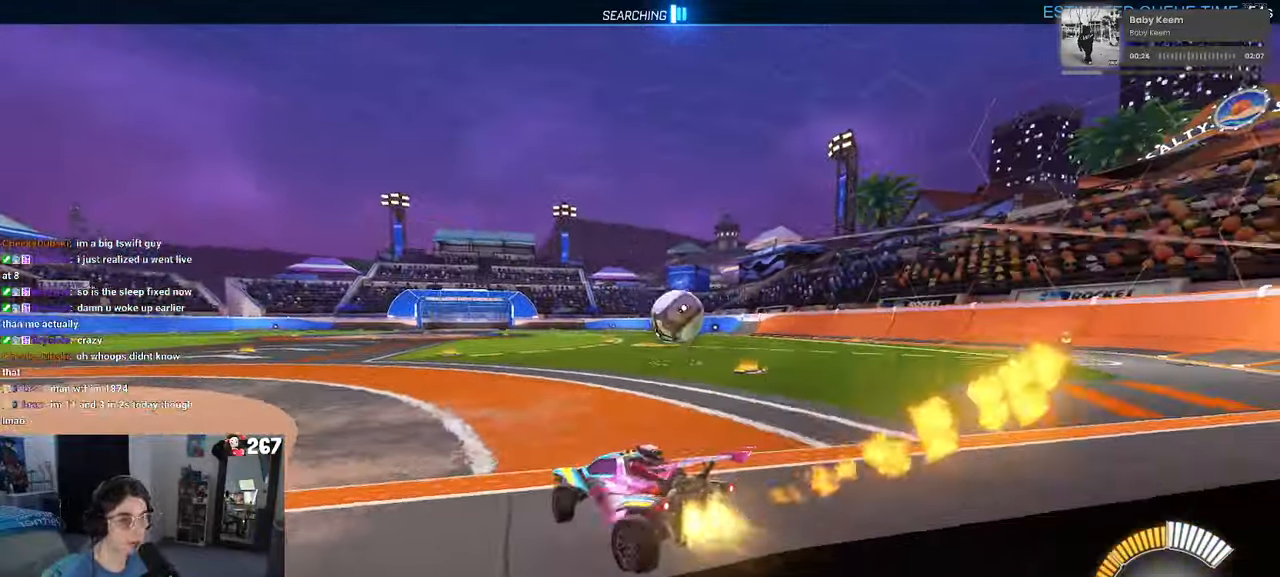
{"buttons": [], "left_stick": "center", "right_stick": "center", "events": [[384, "left_stick", "center"]]}
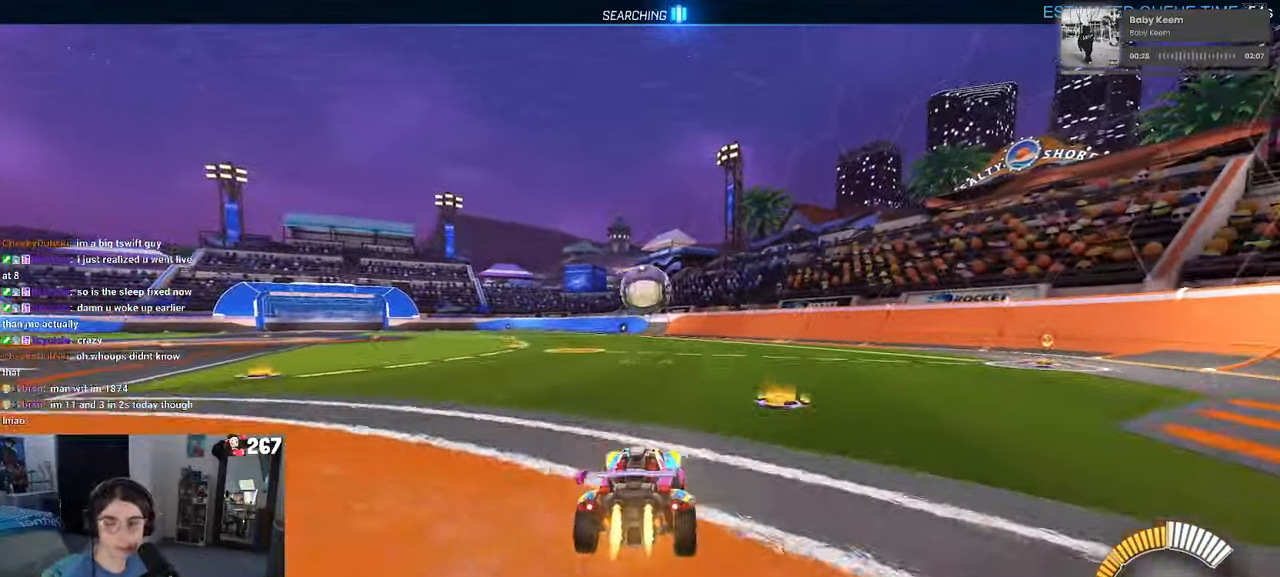
{"buttons": [], "left_stick": "center", "right_stick": "center", "events": [[134, "TRIANGLE", "down"], [267, "TRIANGLE", "up"], [317, "left_stick", "left"], [433, "left_stick", "center"]]}
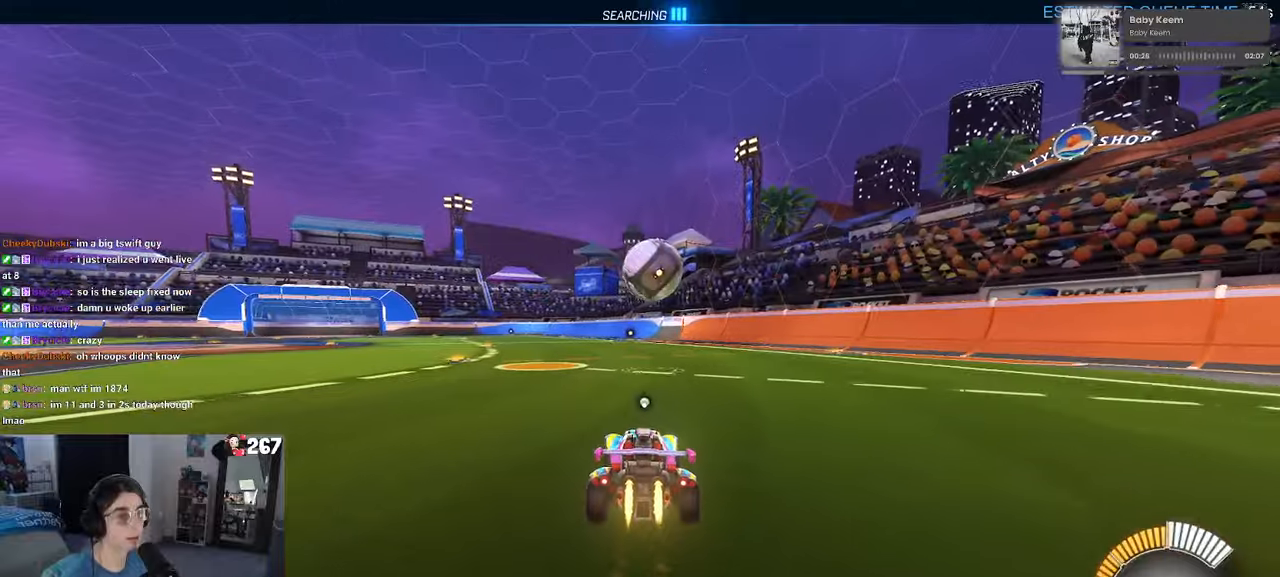
{"buttons": [], "left_stick": "right", "right_stick": "center", "events": [[450, "left_stick", "right"]]}